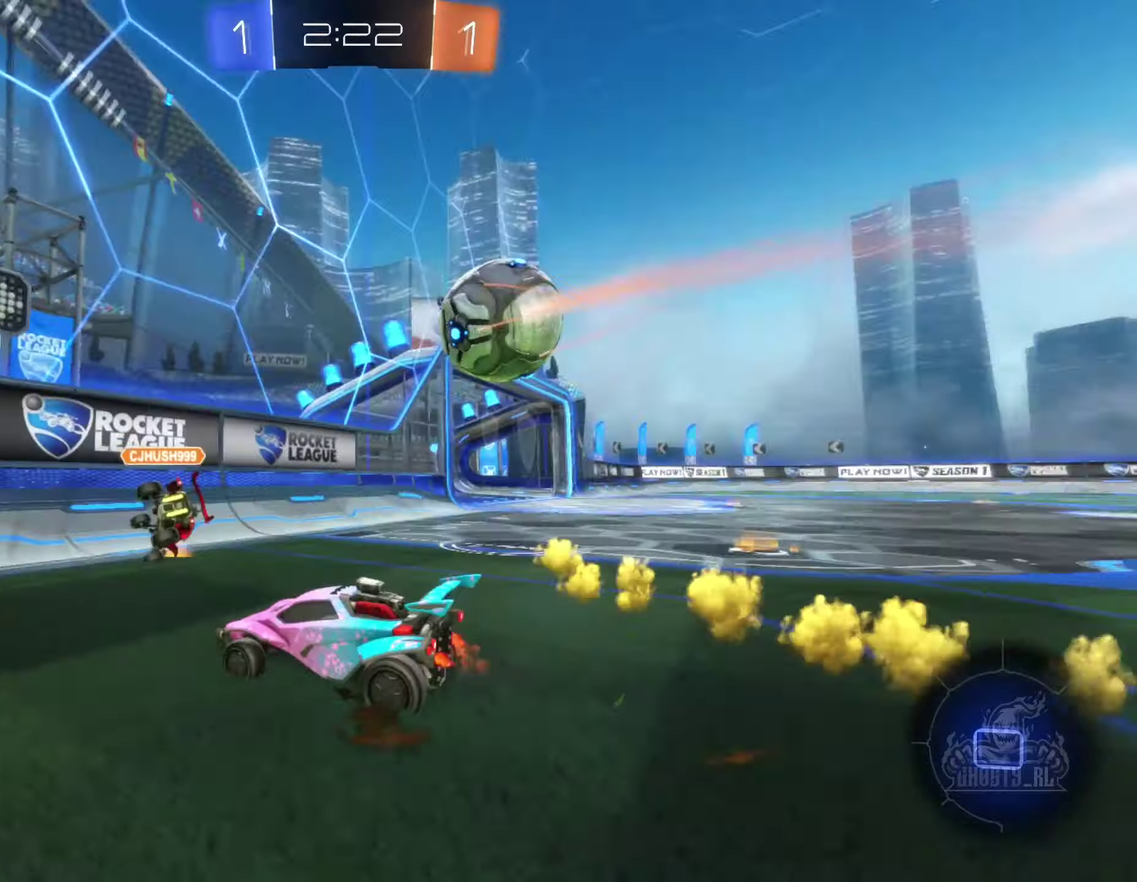
Gameplay with a controller (Xbox layout); each line is a JSON object with the inputs held at the frame after it. "events" lists button and stick changes between this image and that frame as [ms after this image, input, new state], when the widget could be followed in between.
{"buttons": ["R2"], "left_stick": "right", "right_stick": "center", "events": []}
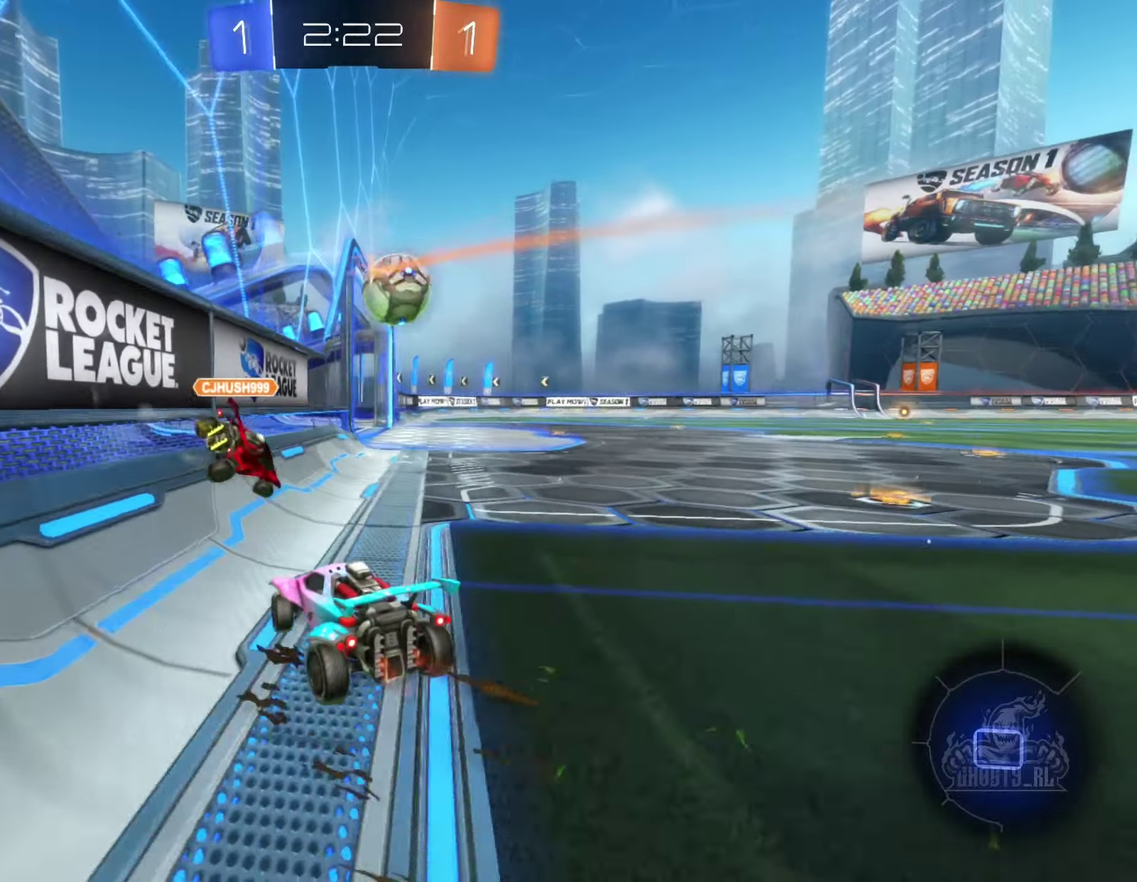
{"buttons": ["R2"], "left_stick": "center", "right_stick": "center", "events": [[233, "left_stick", "center"]]}
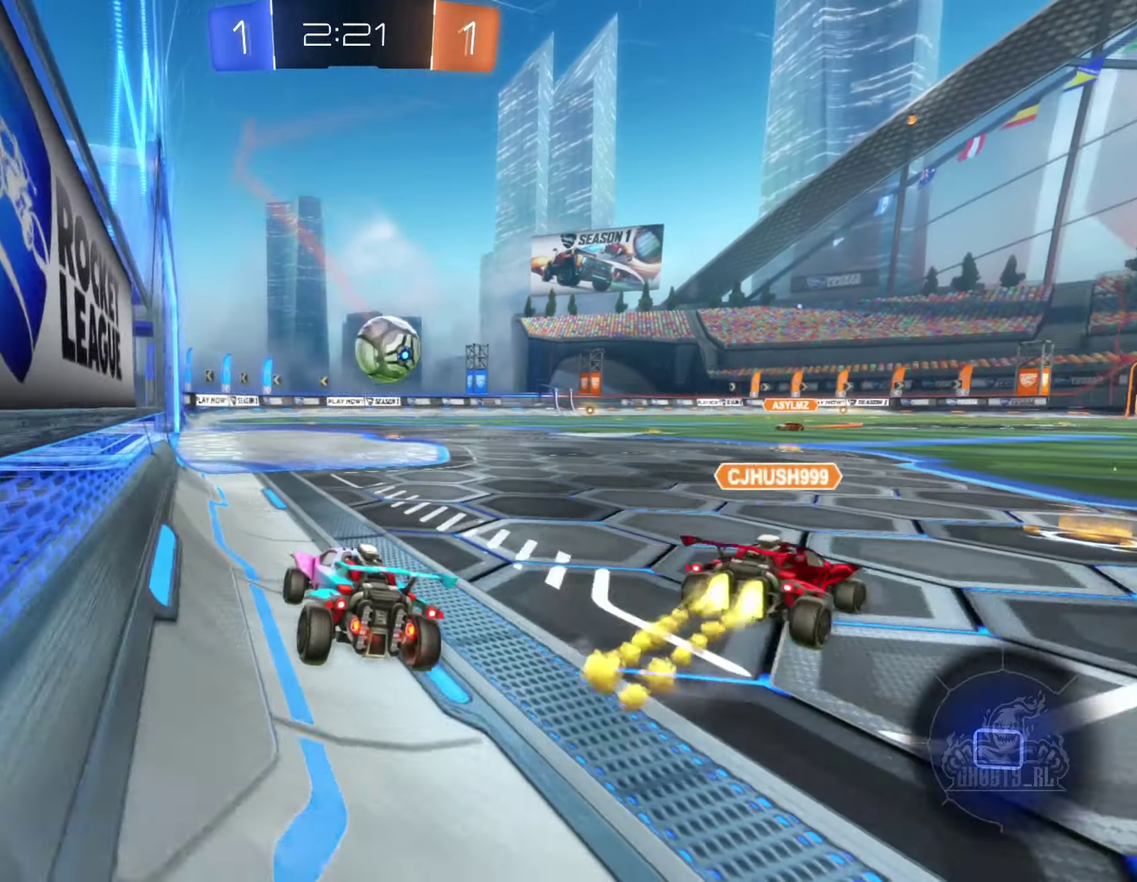
{"buttons": ["A", "R2"], "left_stick": "right", "right_stick": "center", "events": [[400, "left_stick", "right"], [483, "A", "down"]]}
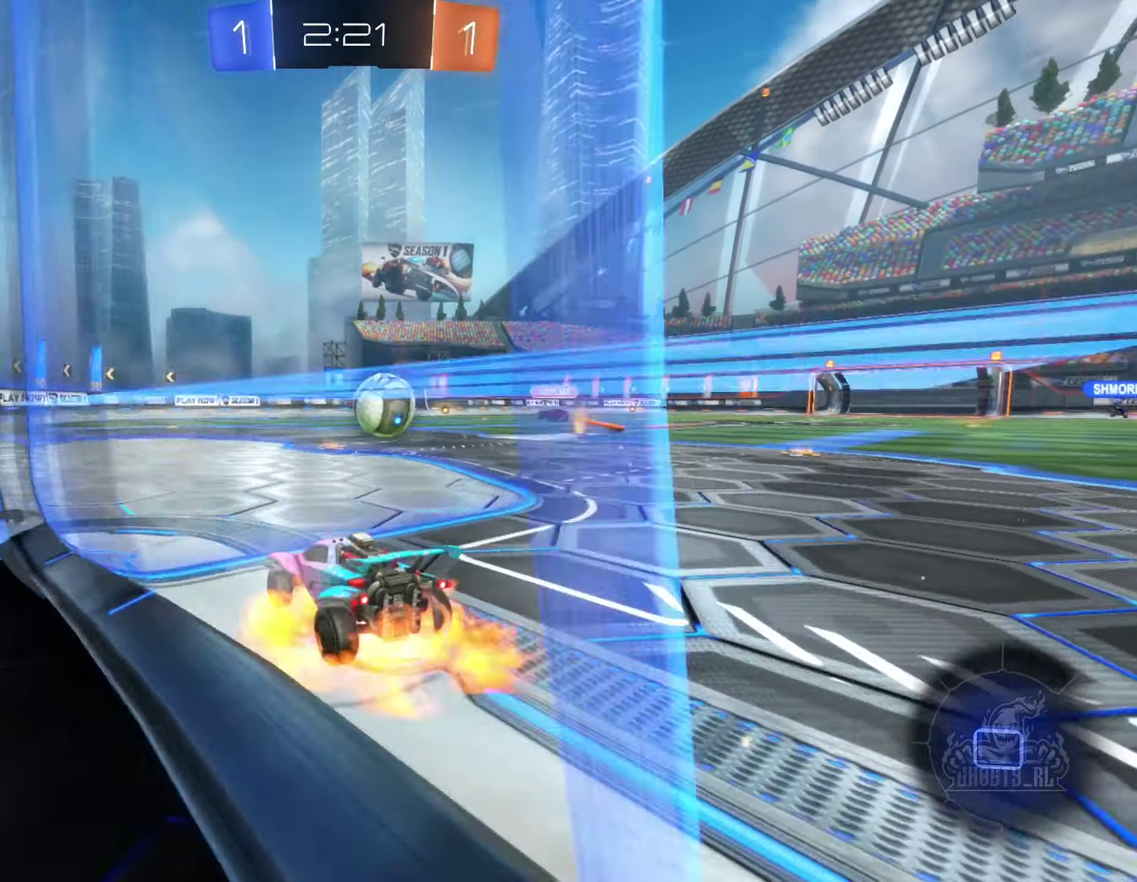
{"buttons": ["A", "L1", "R2"], "left_stick": "left", "right_stick": "center", "events": [[133, "left_stick", "down-right"], [200, "A", "up"], [200, "L1", "down"], [233, "left_stick", "up-left"], [250, "A", "down"], [350, "left_stick", "left"]]}
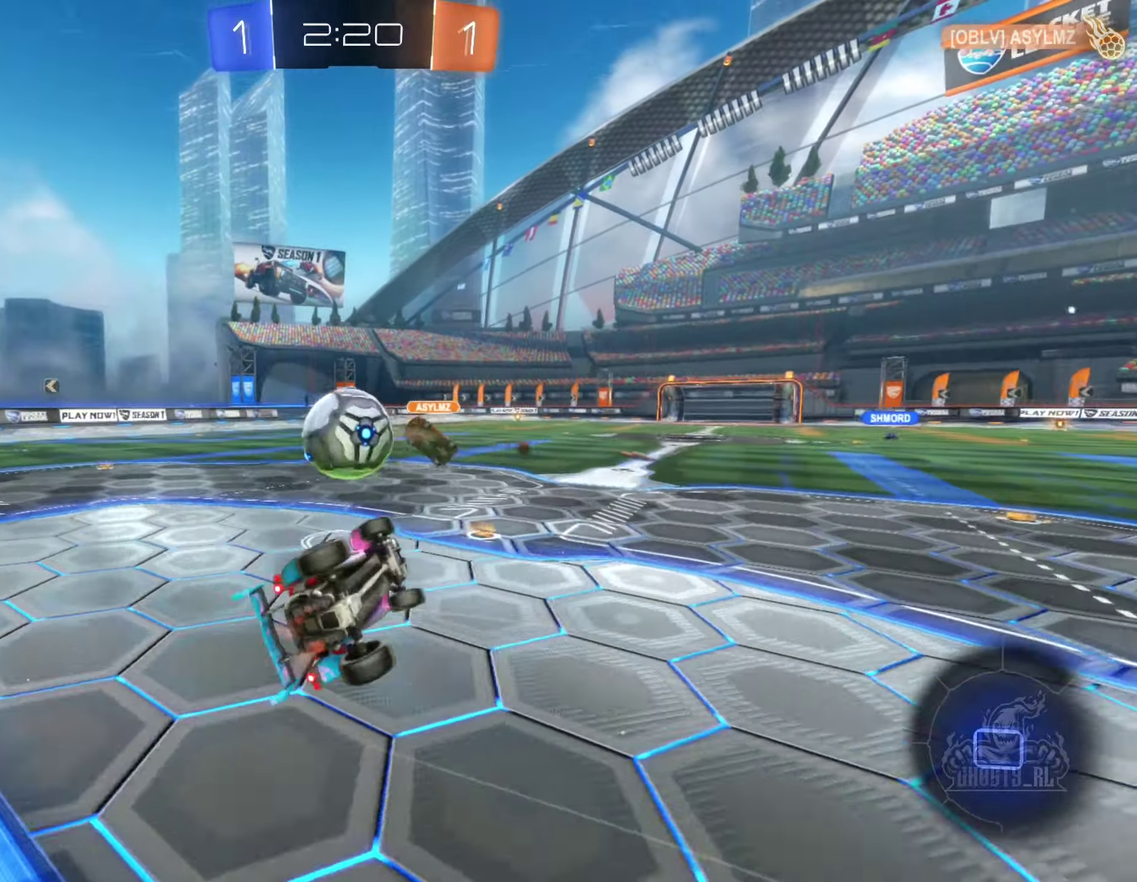
{"buttons": ["L1", "R2"], "left_stick": "up-left", "right_stick": "center", "events": [[100, "left_stick", "up-left"], [183, "A", "up"]]}
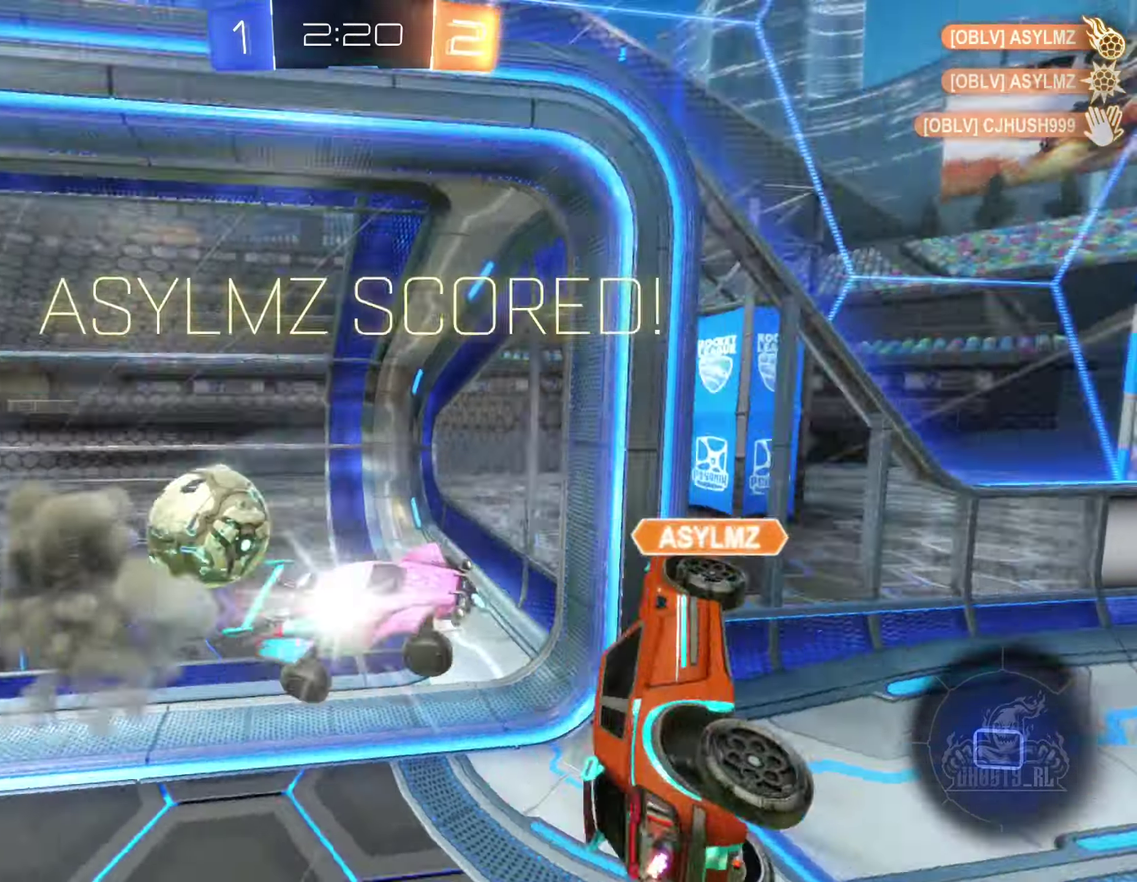
{"buttons": ["L1", "R2"], "left_stick": "down-right", "right_stick": "center", "events": [[33, "left_stick", "left"], [83, "left_stick", "down-left"], [167, "left_stick", "down"], [233, "left_stick", "down-right"]]}
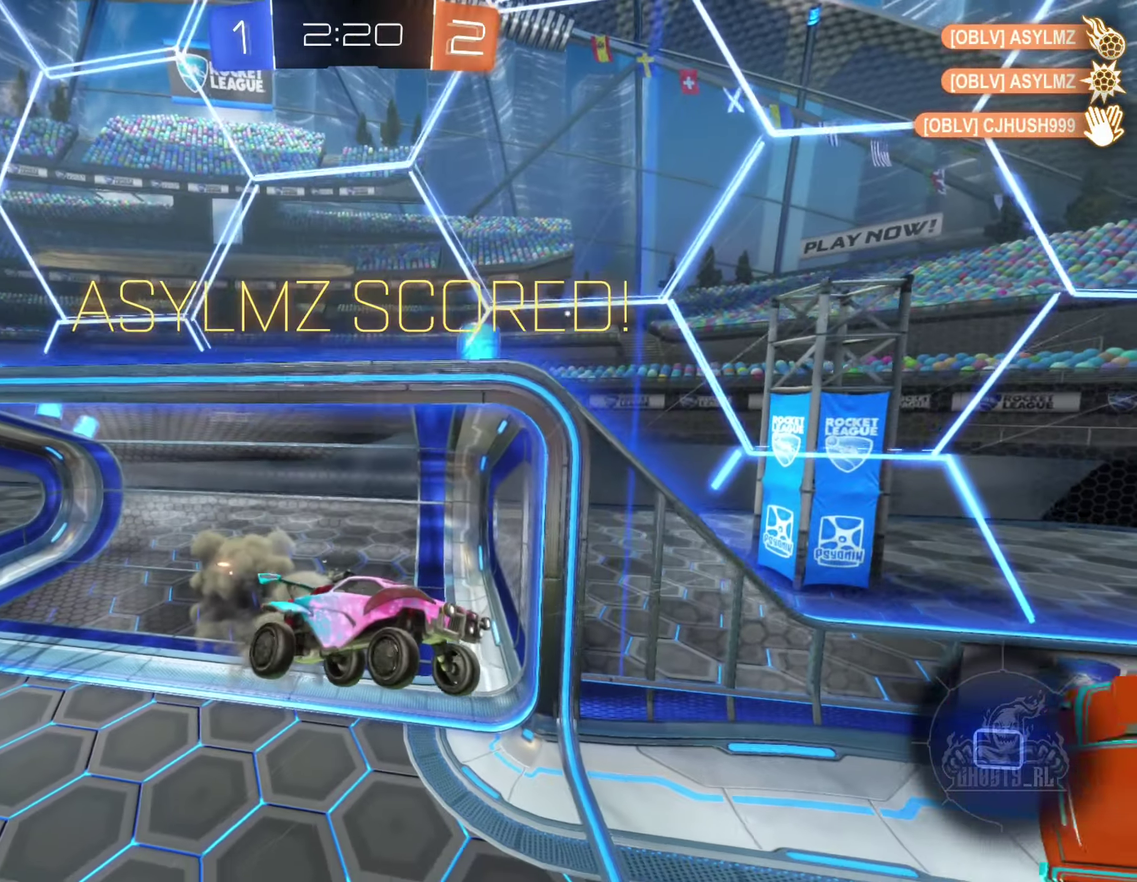
{"buttons": ["R2"], "left_stick": "down-right", "right_stick": "center", "events": [[333, "L1", "up"]]}
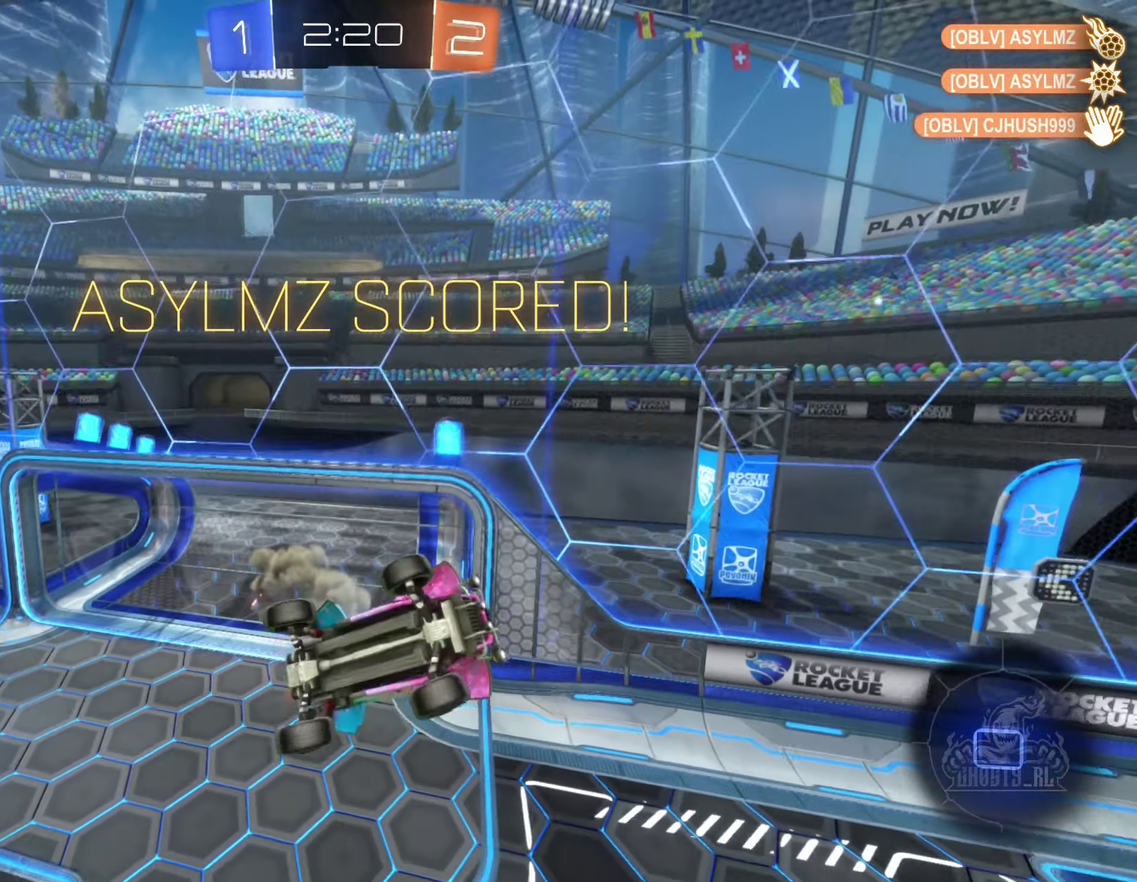
{"buttons": [], "left_stick": "center", "right_stick": "center", "events": [[267, "left_stick", "center"], [333, "R2", "up"]]}
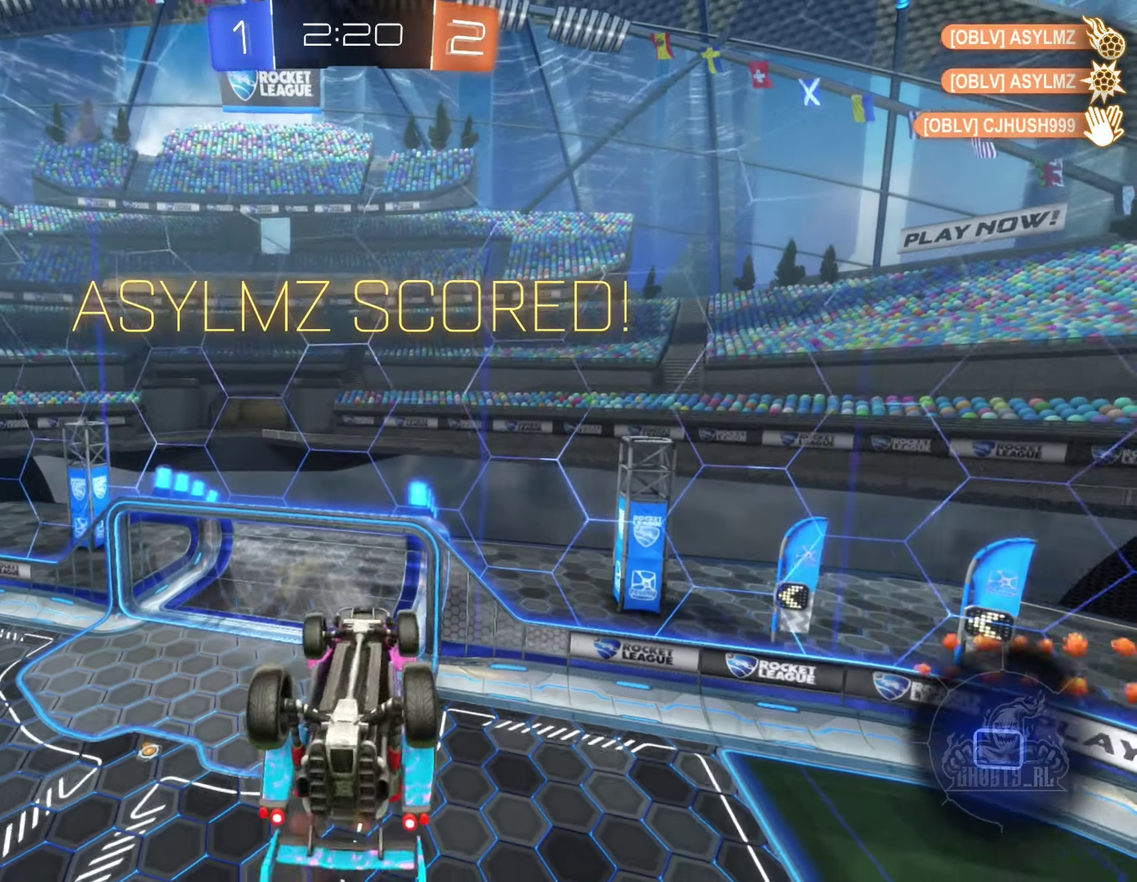
{"buttons": [], "left_stick": "center", "right_stick": "center", "events": []}
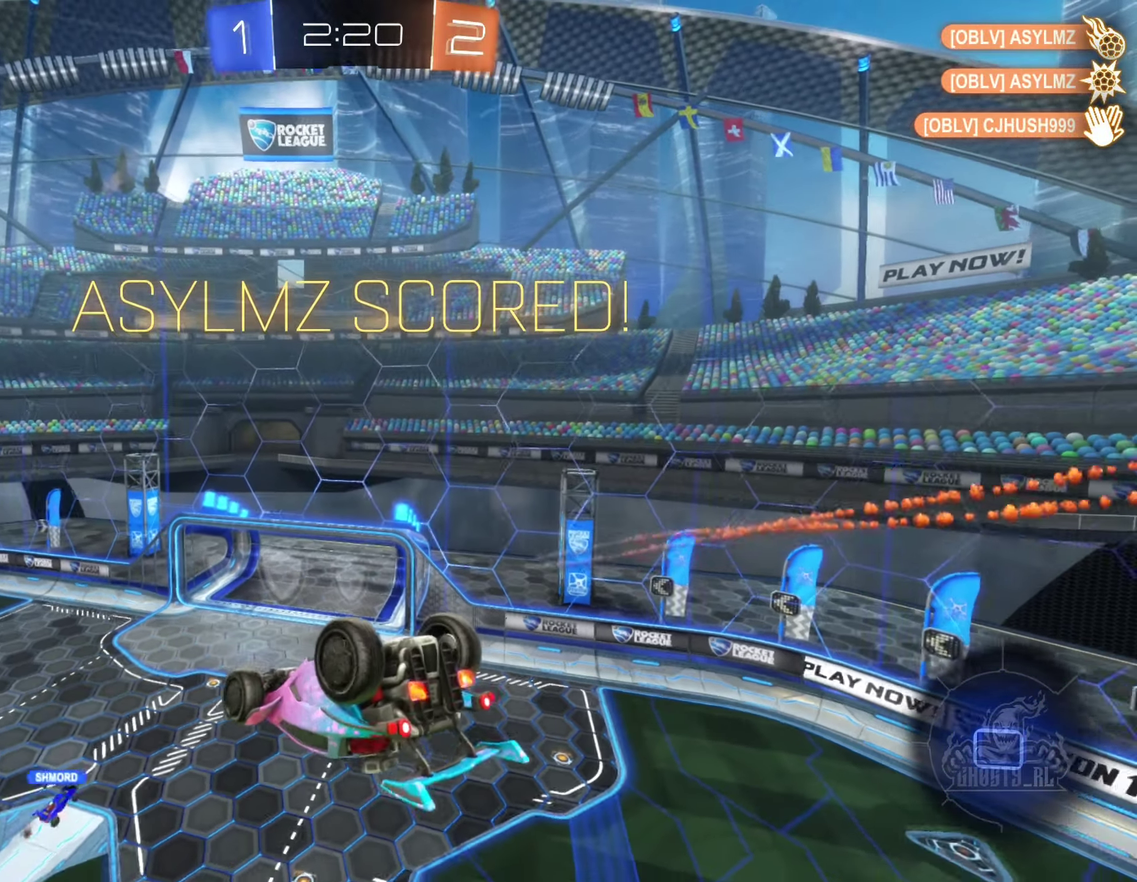
{"buttons": [], "left_stick": "center", "right_stick": "center", "events": []}
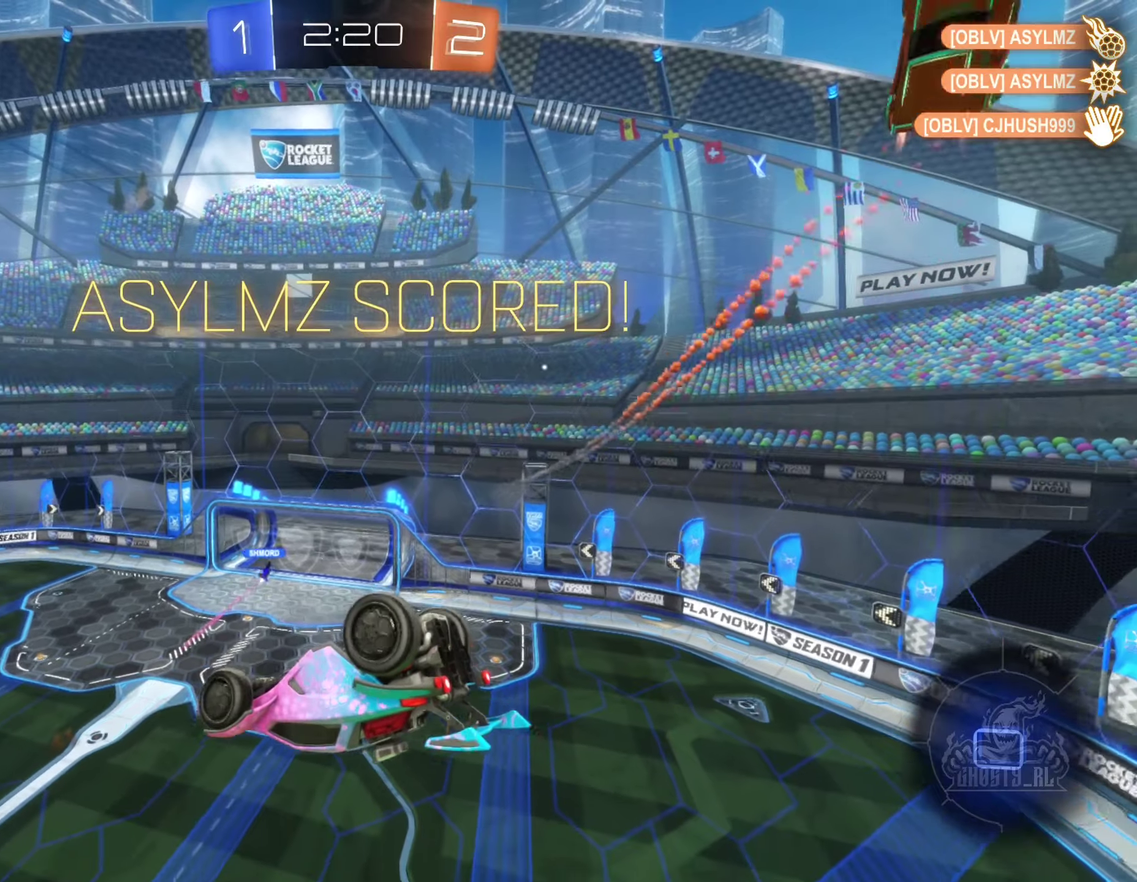
{"buttons": [], "left_stick": "center", "right_stick": "center", "events": []}
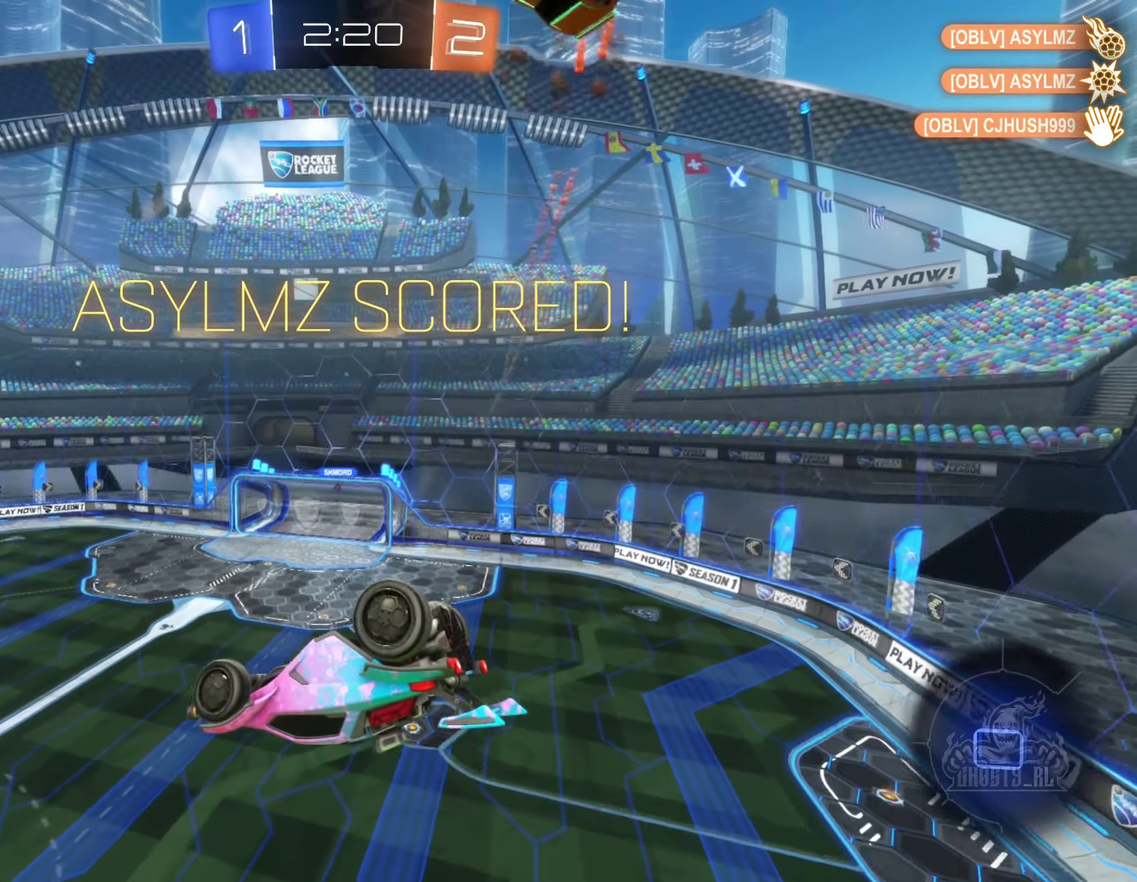
{"buttons": ["A"], "left_stick": "center", "right_stick": "center", "events": [[300, "A", "down"]]}
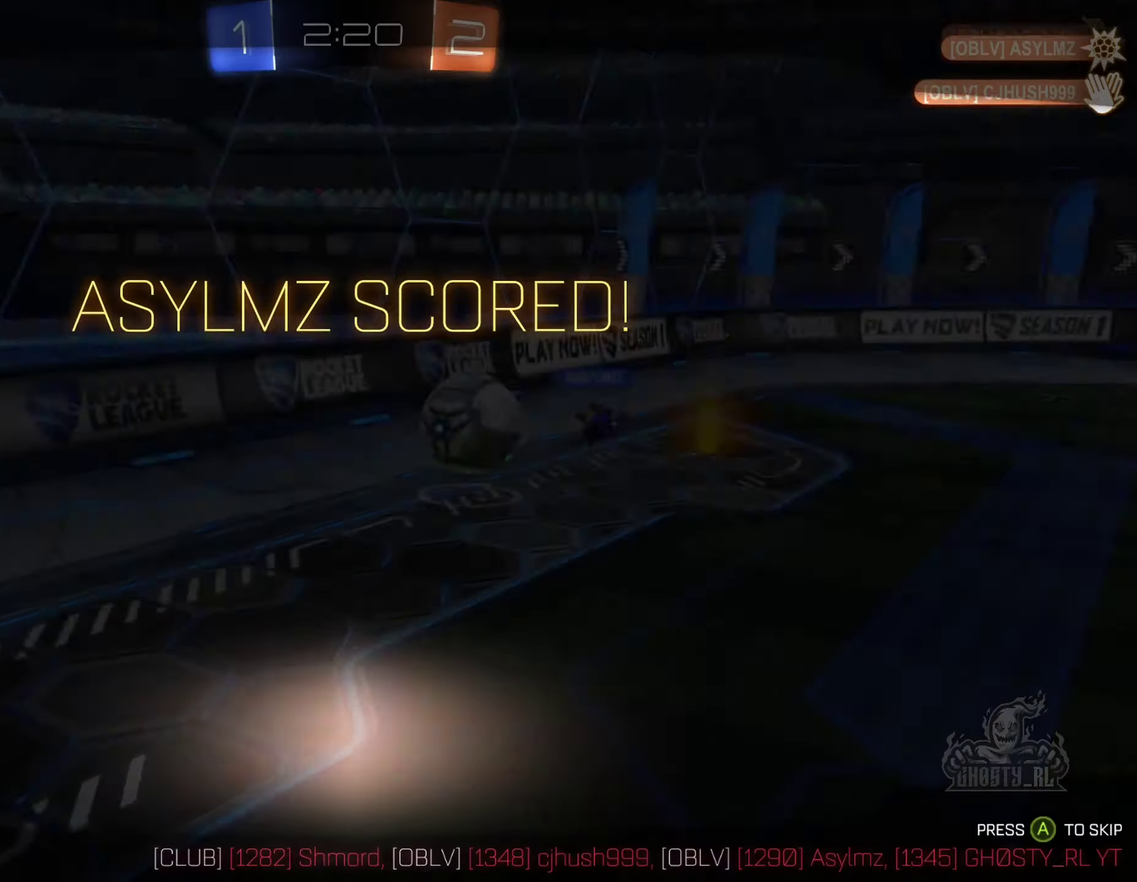
{"buttons": [], "left_stick": "center", "right_stick": "center", "events": [[17, "A", "up"]]}
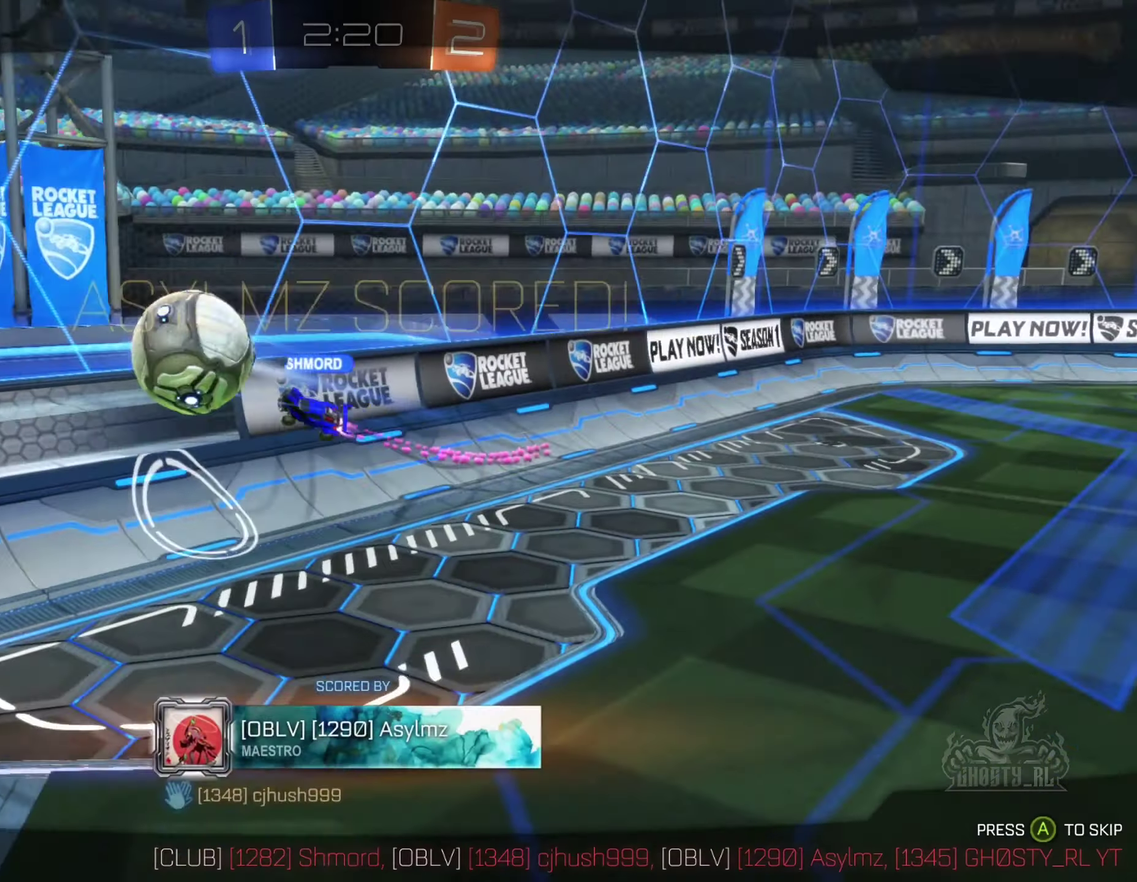
{"buttons": [], "left_stick": "center", "right_stick": "center", "events": [[117, "right_stick", "right"], [484, "right_stick", "center"]]}
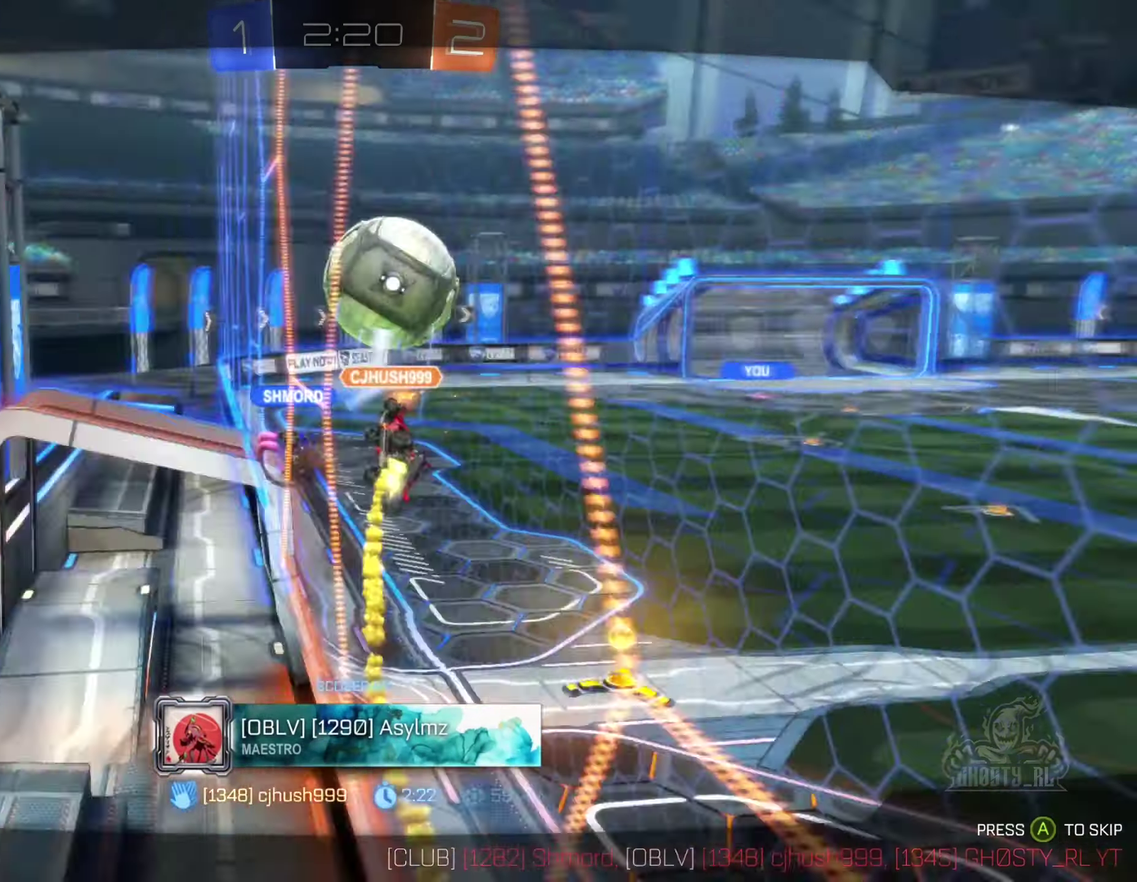
{"buttons": [], "left_stick": "center", "right_stick": "center", "events": [[234, "A", "down"], [334, "A", "up"]]}
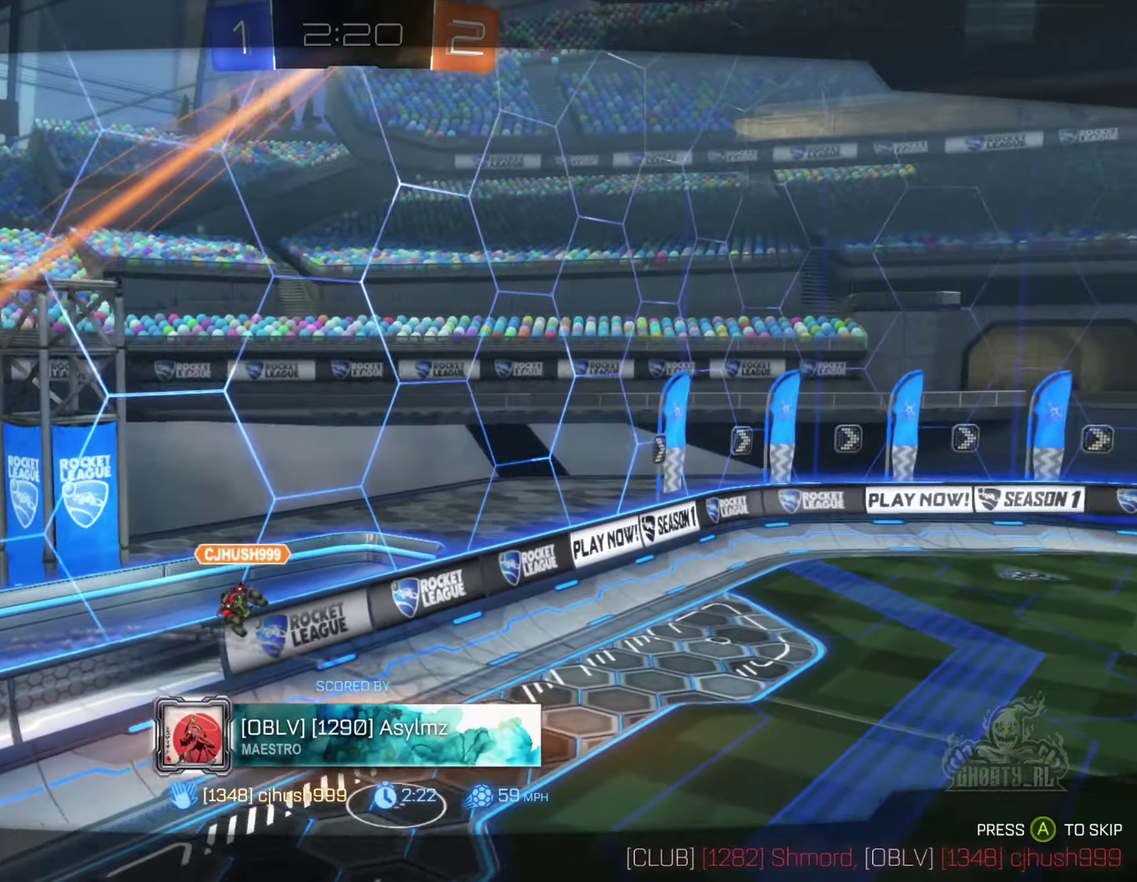
{"buttons": [], "left_stick": "center", "right_stick": "down-right", "events": [[367, "right_stick", "down-right"]]}
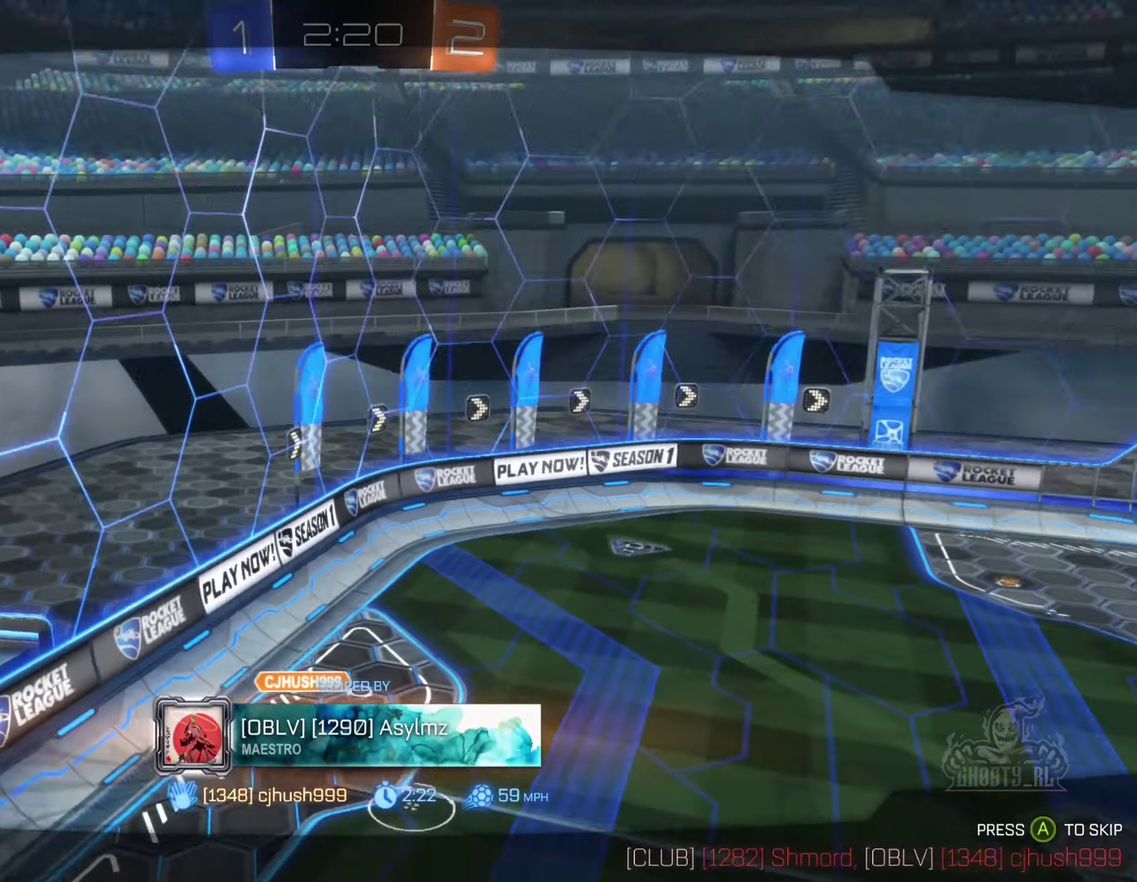
{"buttons": [], "left_stick": "center", "right_stick": "down-right", "events": [[417, "right_stick", "down"], [484, "right_stick", "down-right"]]}
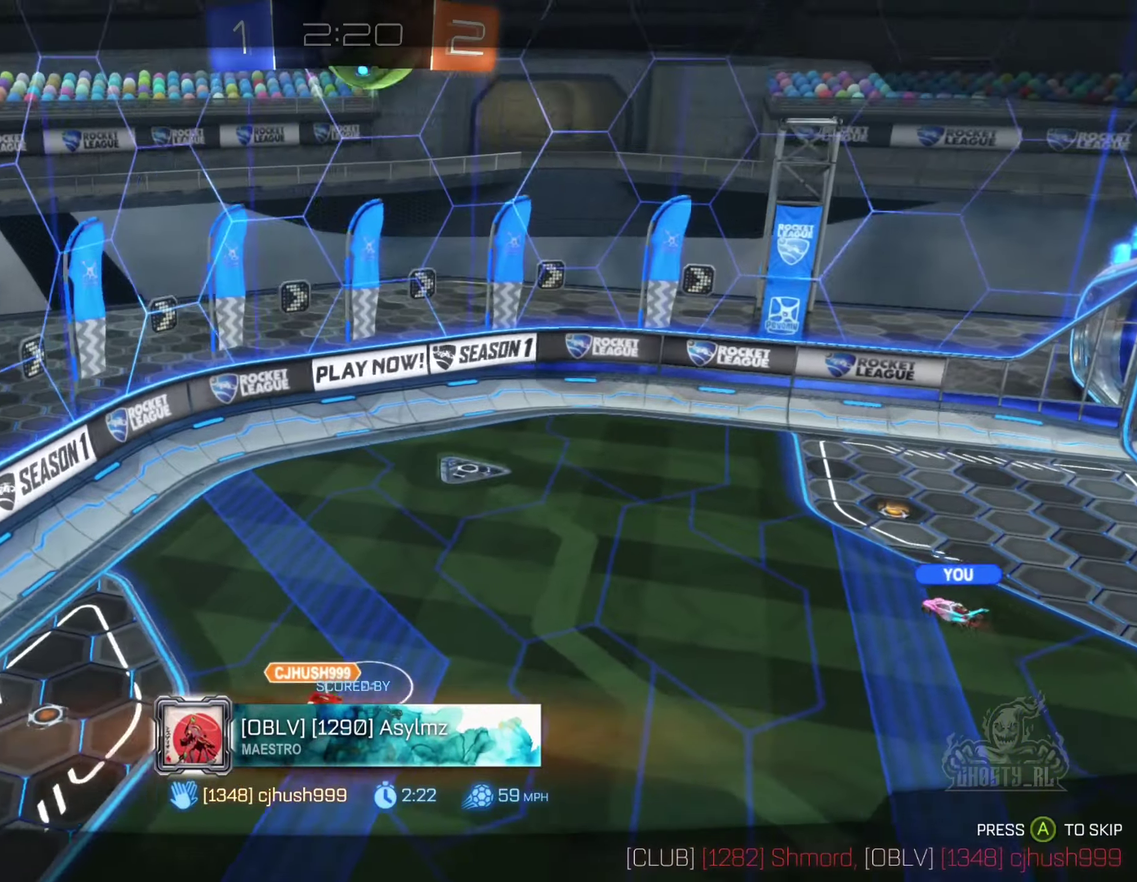
{"buttons": [], "left_stick": "center", "right_stick": "center", "events": [[67, "right_stick", "center"]]}
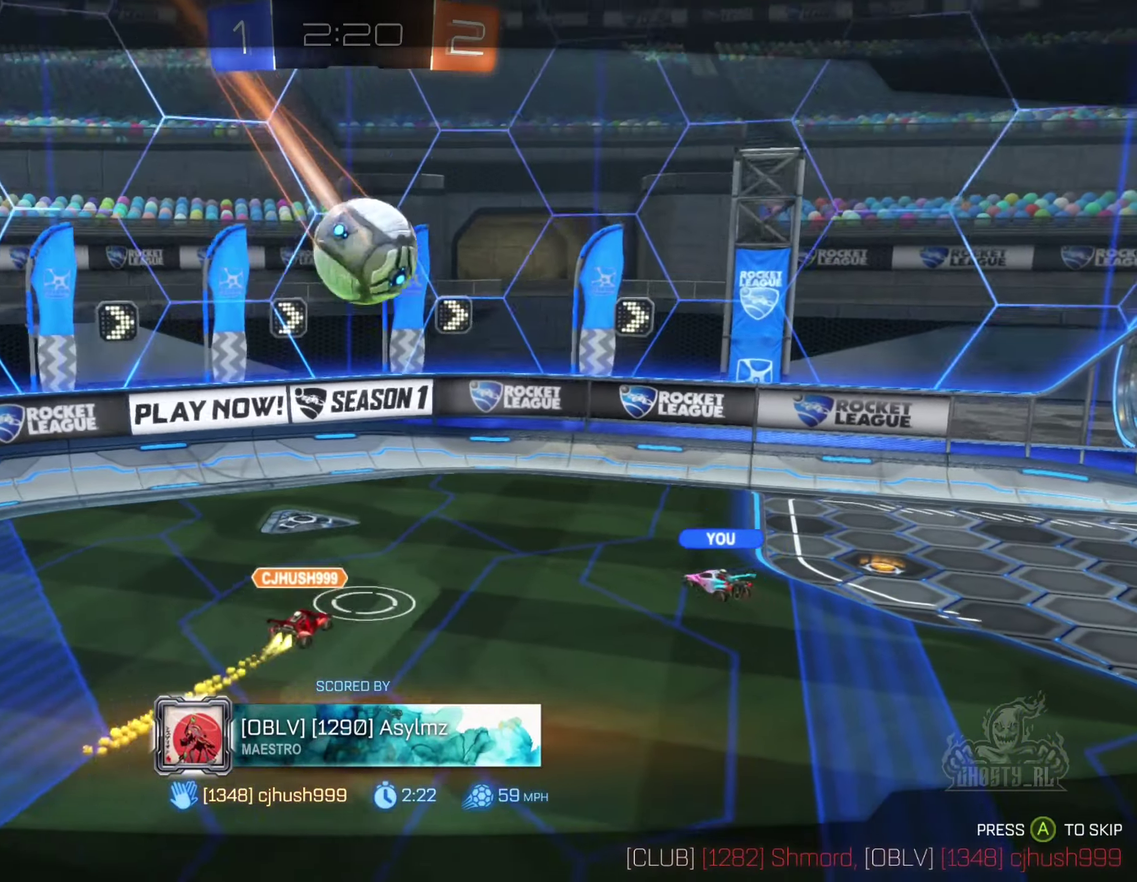
{"buttons": [], "left_stick": "center", "right_stick": "center", "events": []}
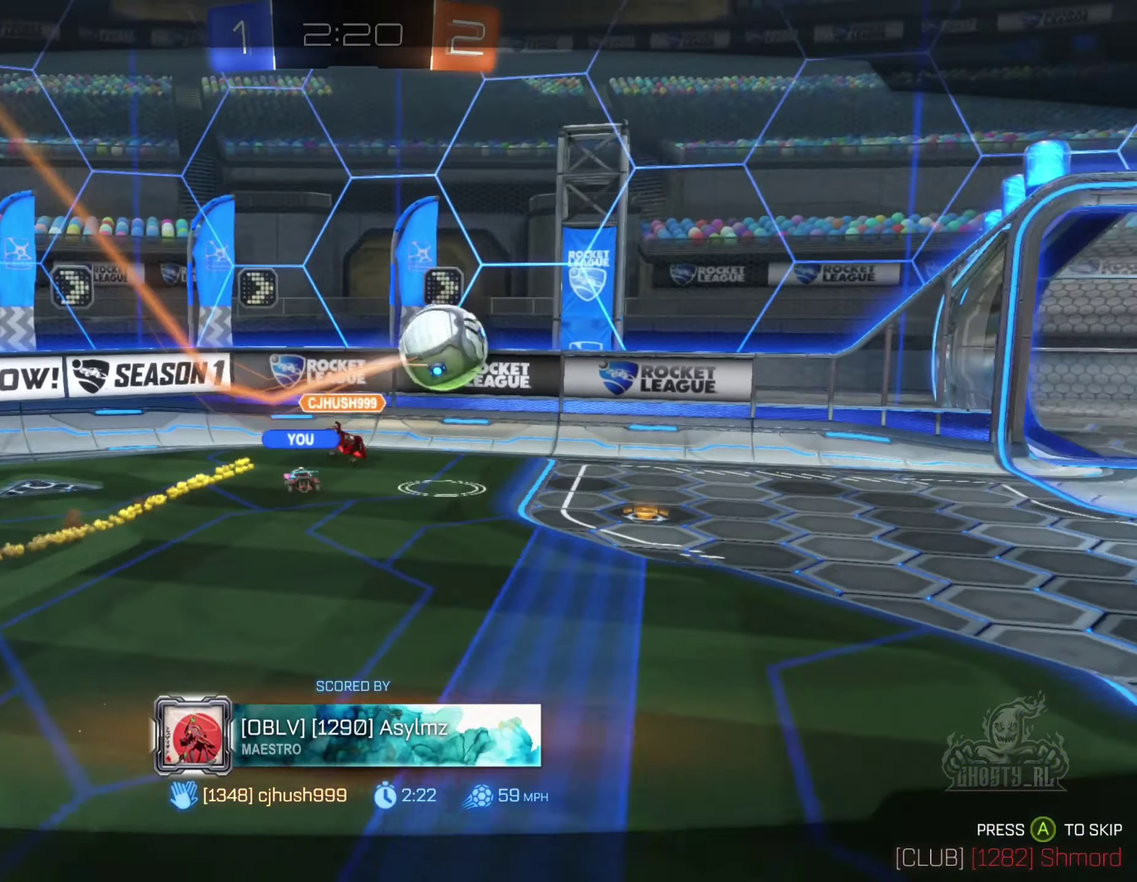
{"buttons": [], "left_stick": "center", "right_stick": "center", "events": []}
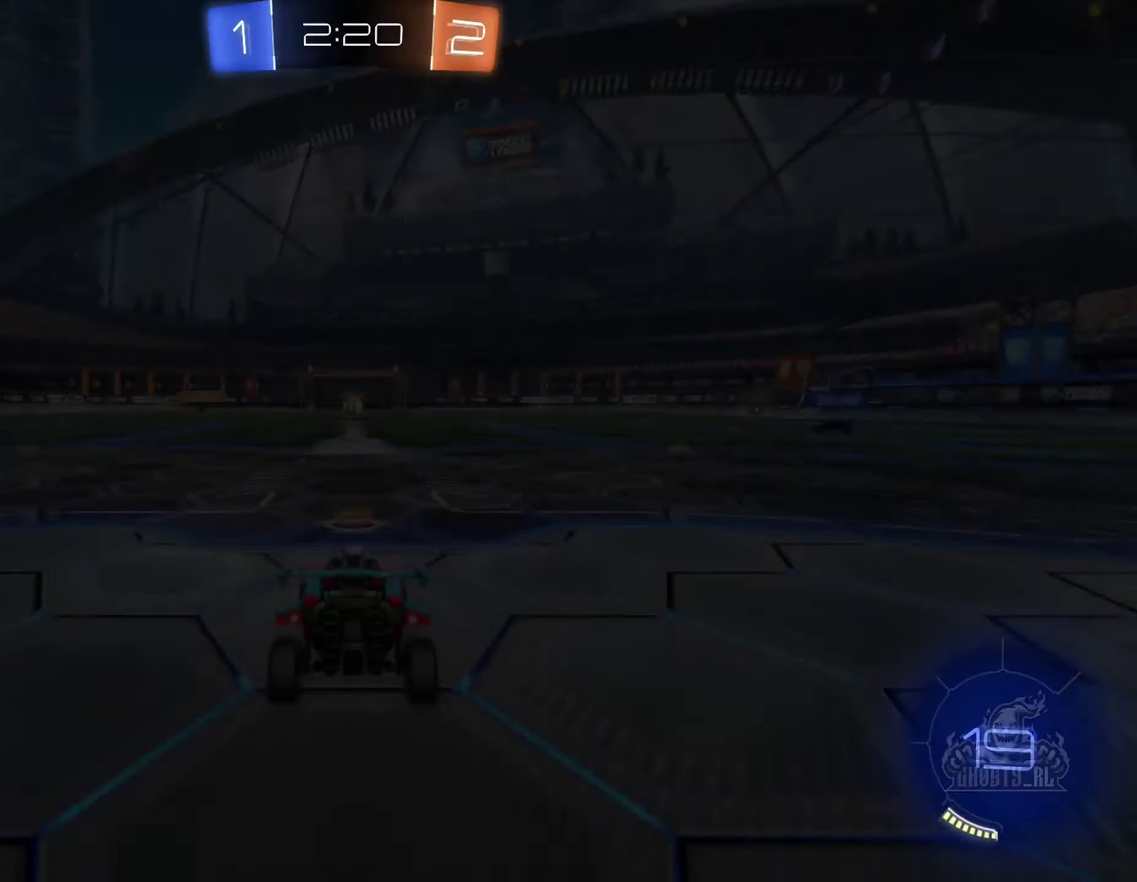
{"buttons": ["X"], "left_stick": "center", "right_stick": "center", "events": [[333, "X", "down"]]}
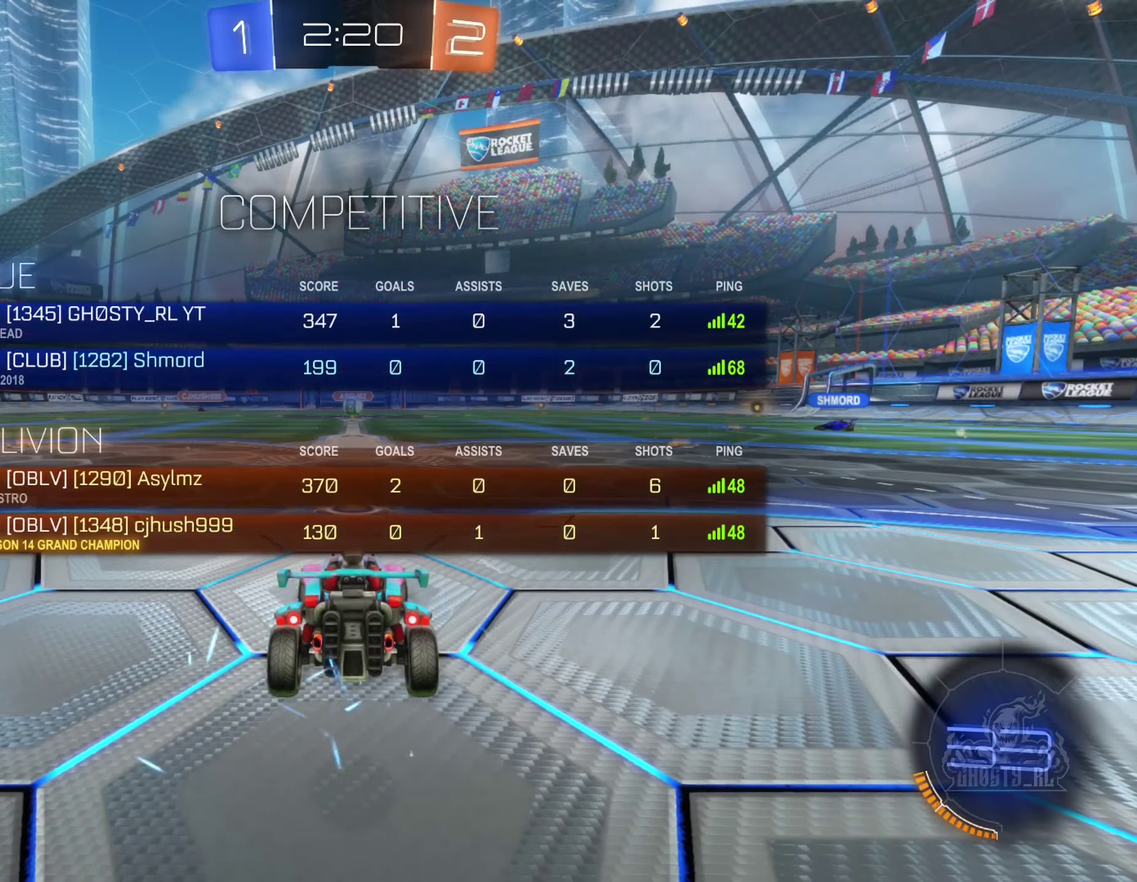
{"buttons": ["X"], "left_stick": "center", "right_stick": "center", "events": []}
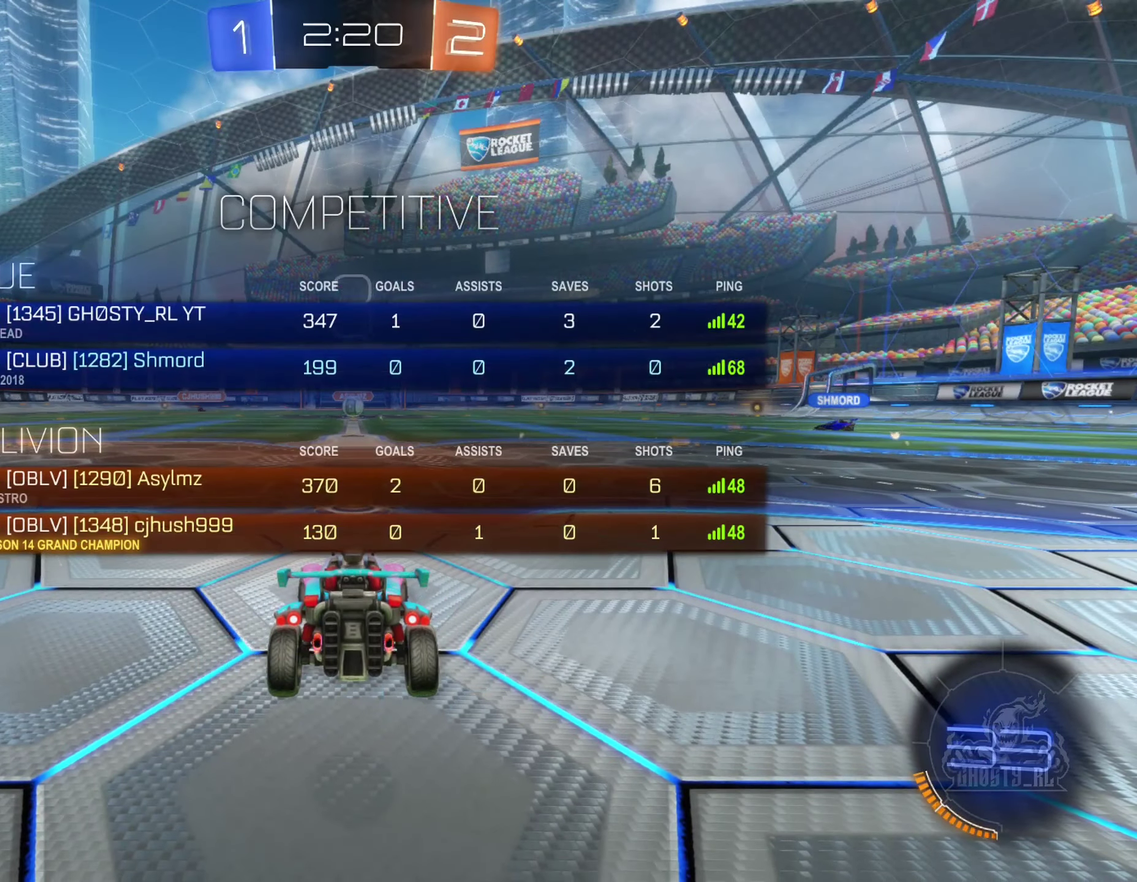
{"buttons": ["X"], "left_stick": "center", "right_stick": "center", "events": []}
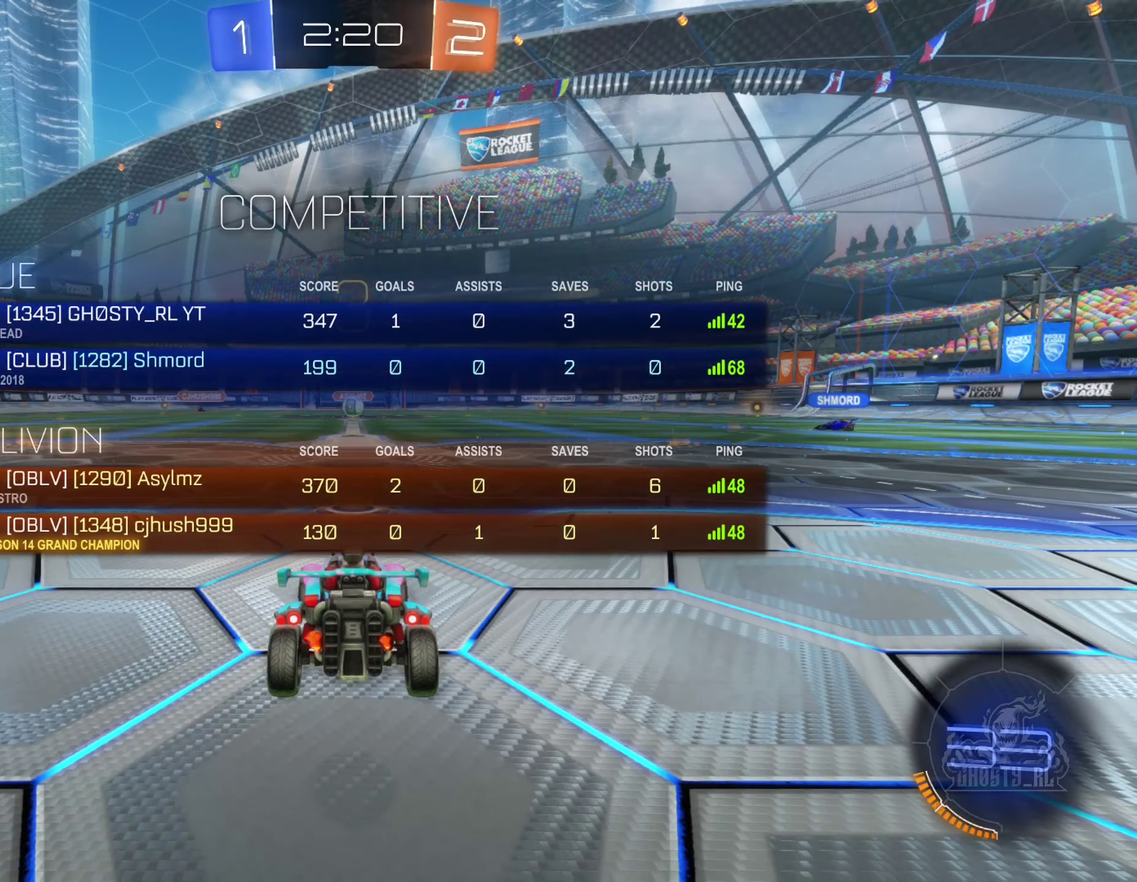
{"buttons": [], "left_stick": "center", "right_stick": "center", "events": [[500, "X", "up"]]}
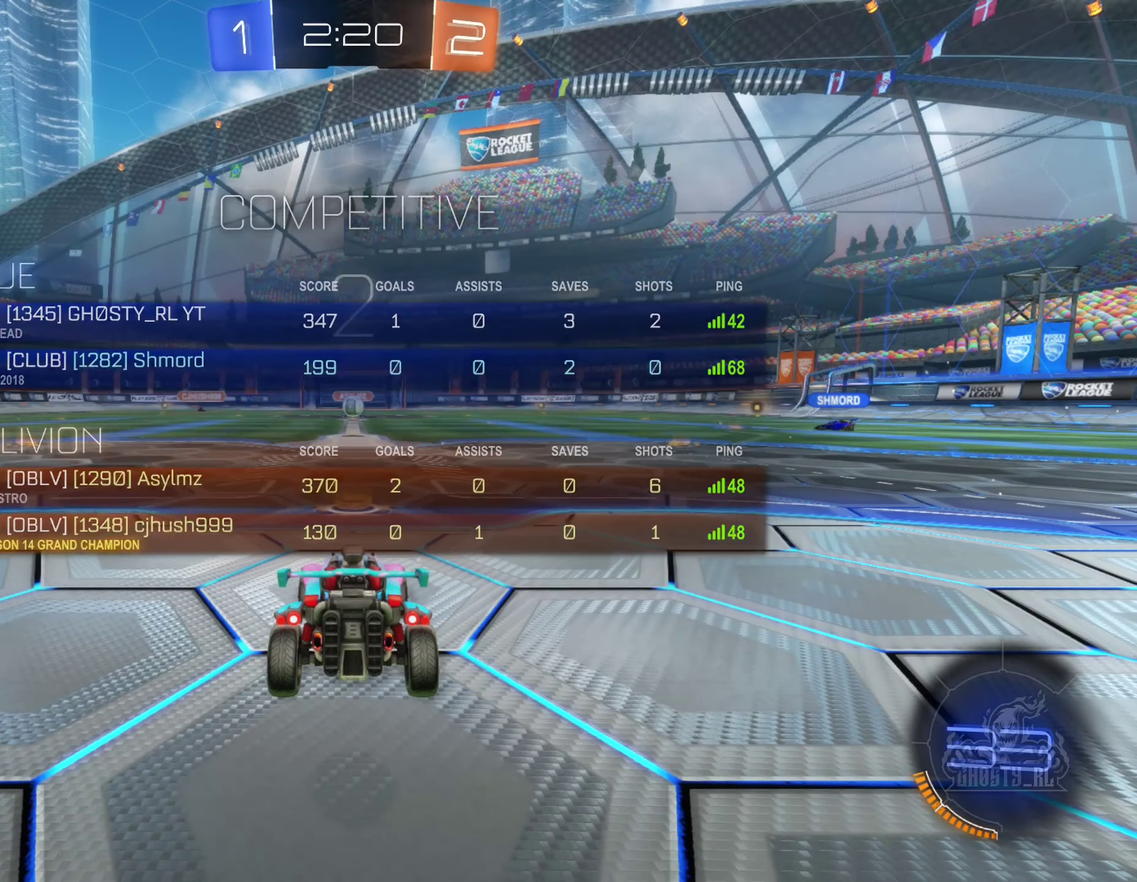
{"buttons": [], "left_stick": "center", "right_stick": "center", "events": []}
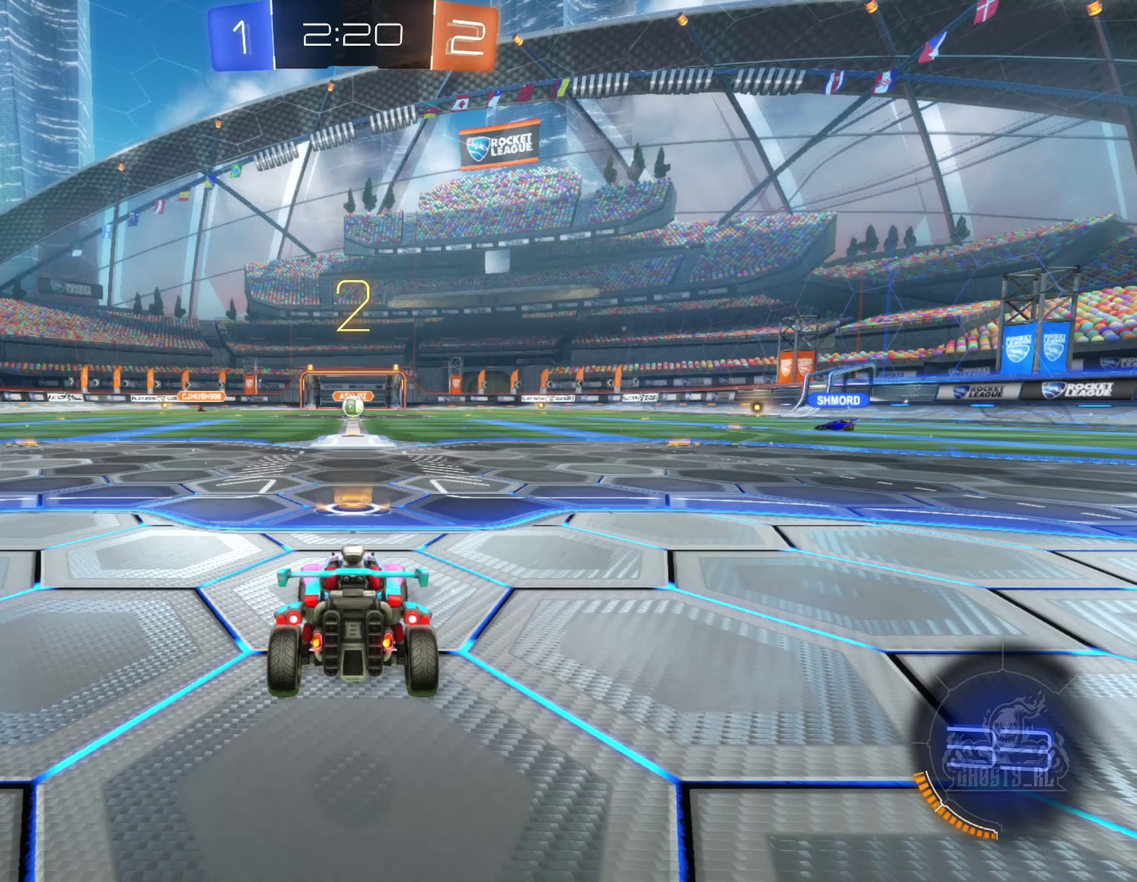
{"buttons": [], "left_stick": "center", "right_stick": "center", "events": []}
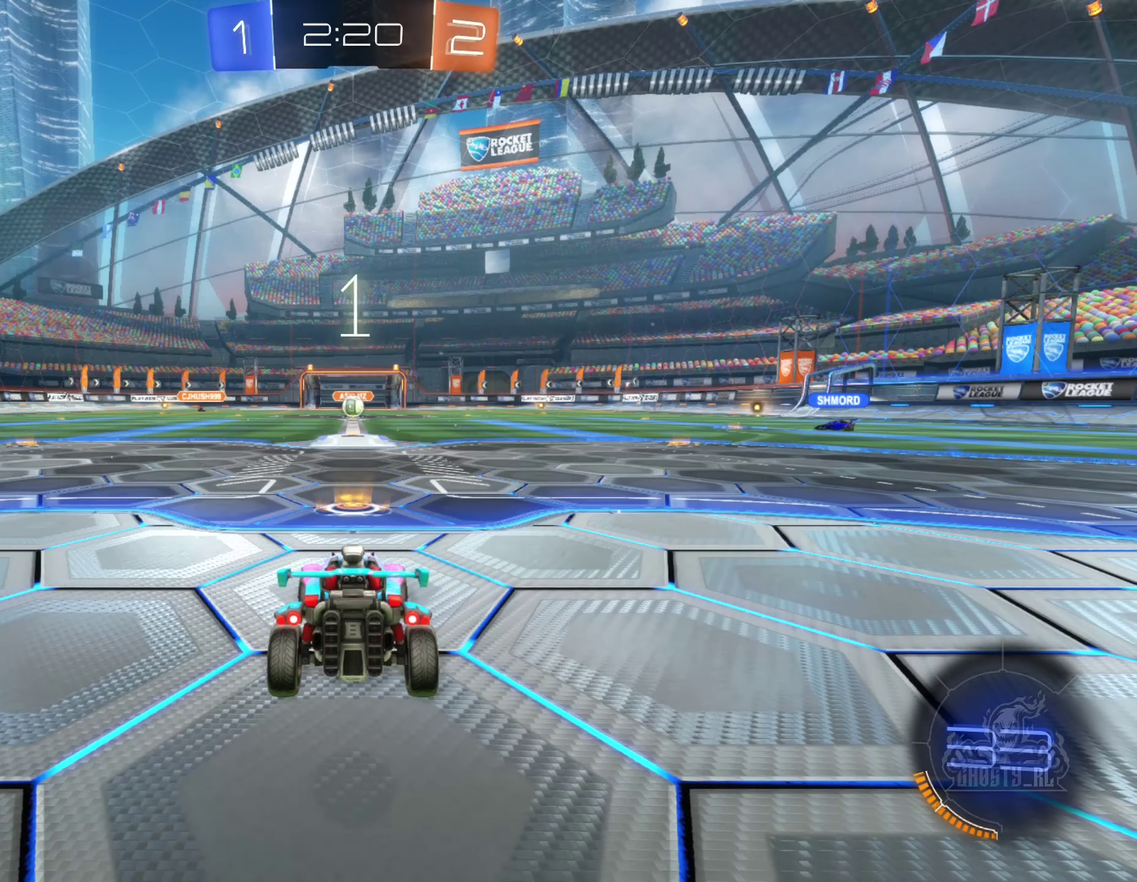
{"buttons": [], "left_stick": "center", "right_stick": "center", "events": []}
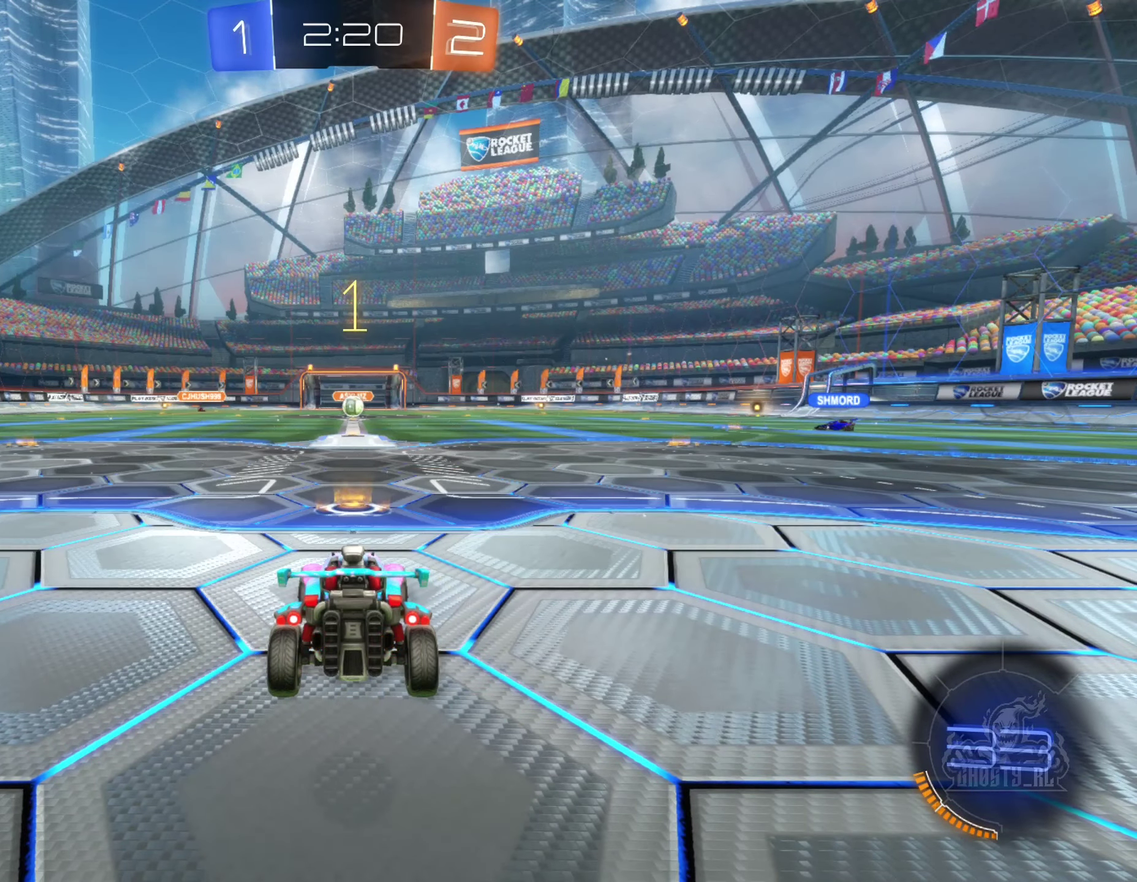
{"buttons": ["R2"], "left_stick": "center", "right_stick": "center", "events": [[83, "R2", "down"]]}
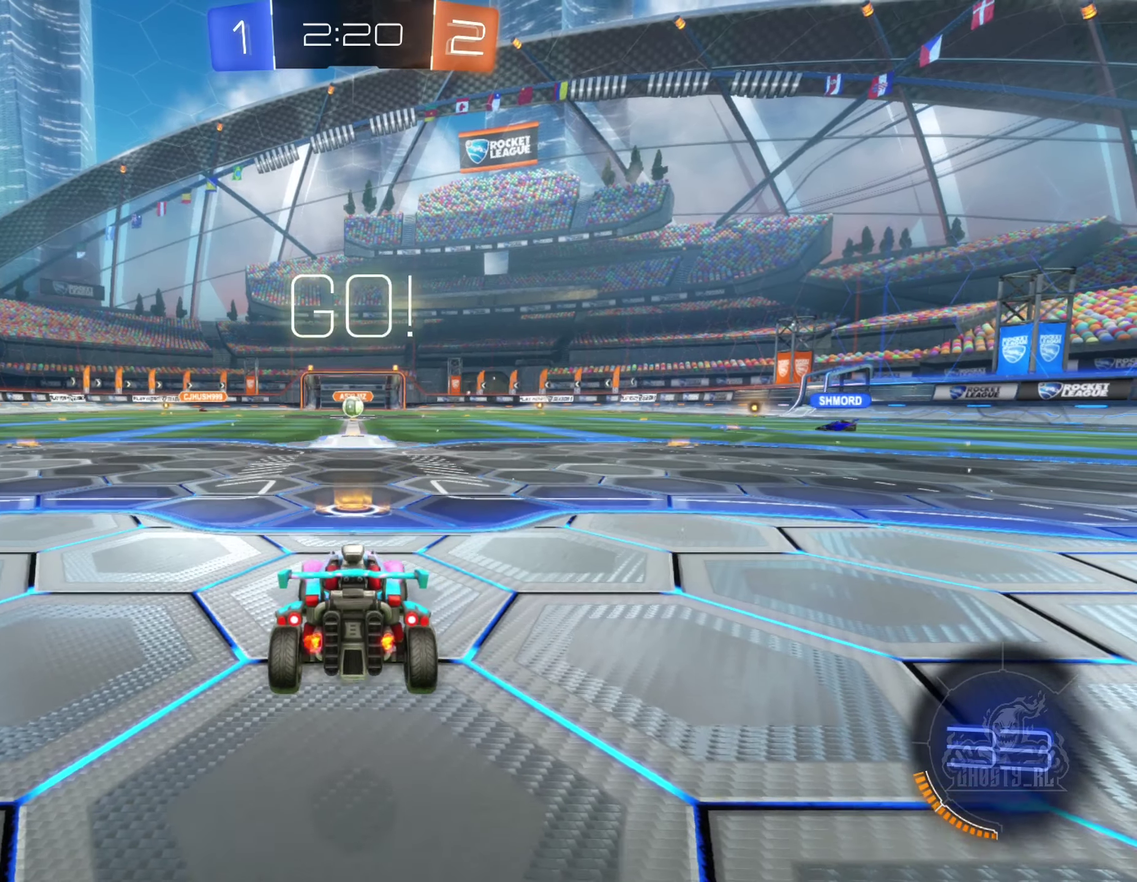
{"buttons": ["A", "R2"], "left_stick": "up", "right_stick": "center", "events": [[433, "A", "down"], [433, "left_stick", "up"]]}
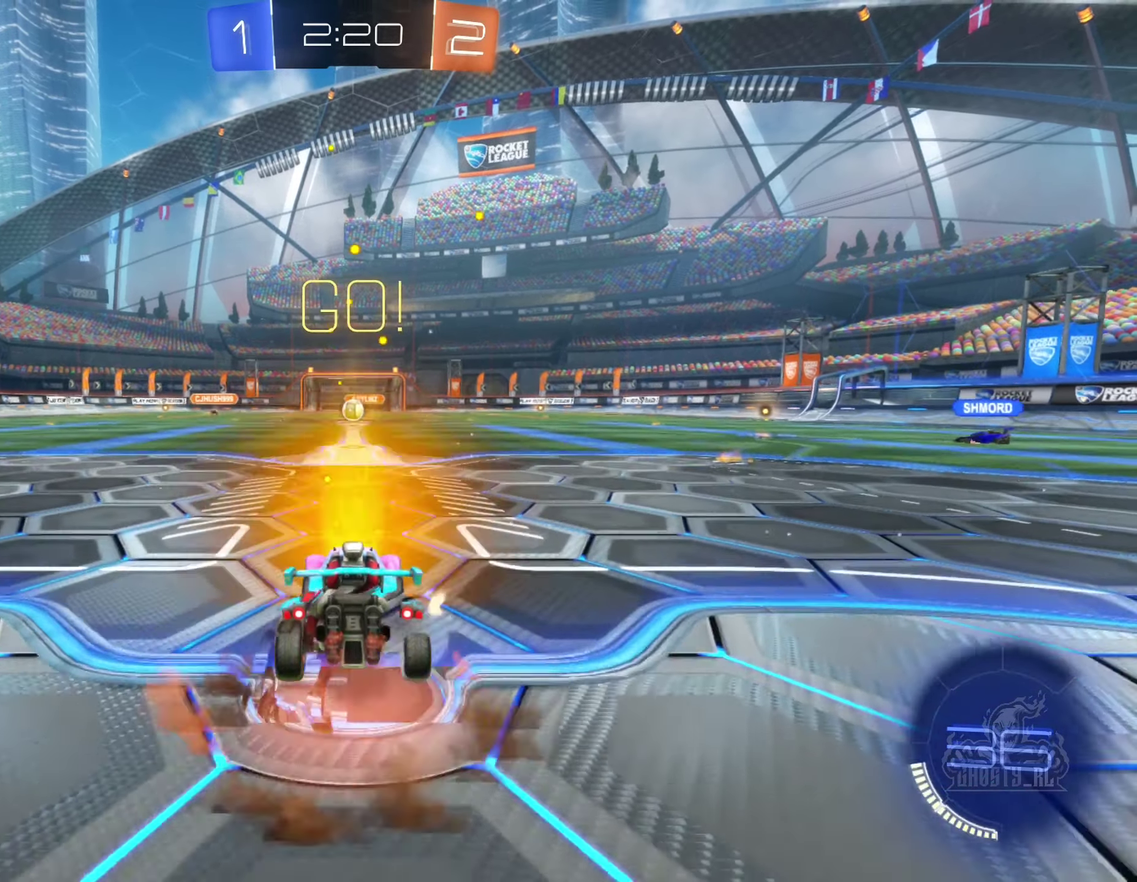
{"buttons": ["R2"], "left_stick": "center", "right_stick": "center", "events": [[16, "A", "up"], [83, "A", "down"], [216, "A", "up"], [416, "left_stick", "center"]]}